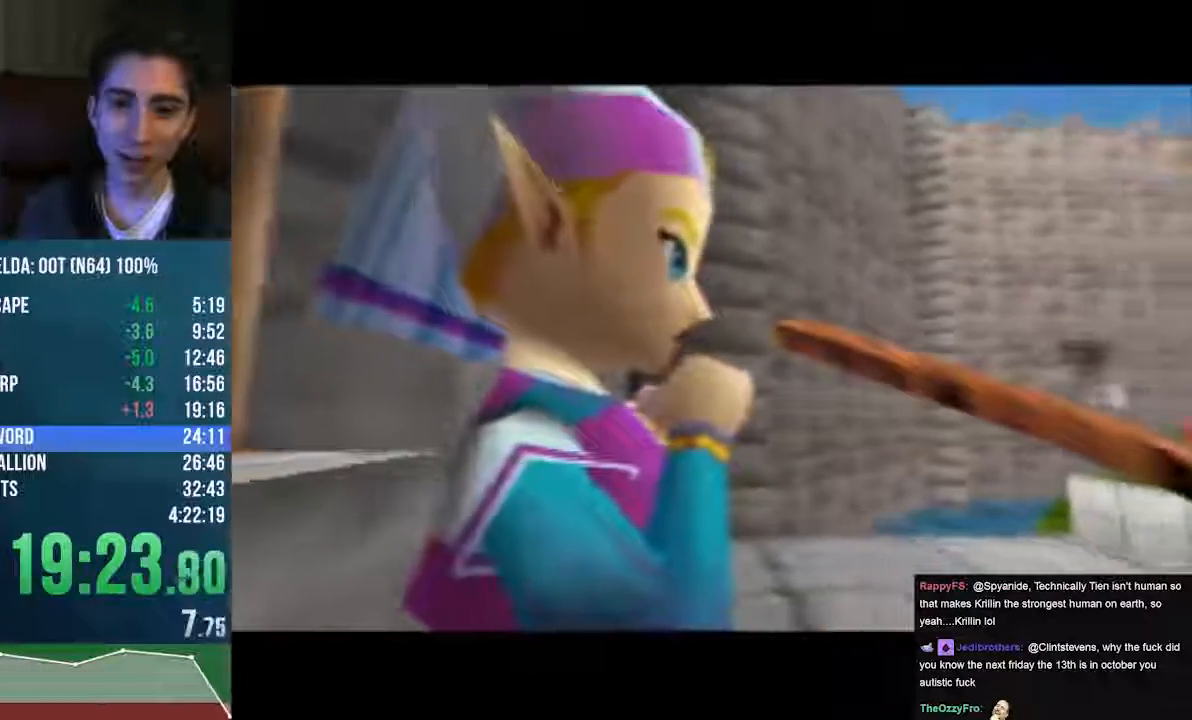
Gameplay with a controller (Nintendo layout); each line is a JSON object with the inputs held at the frame after it. "events" lists button and stick changes between this image and that frame as [ms after this image, input, new state], when the widget could be followed in between. Not read: L1 L3 R1 R3 START.
{"buttons": ["A", "C_UP"], "left_stick": "center", "events": [[68, "B", "down"], [135, "B", "up"], [271, "B", "down"], [338, "B", "up"]]}
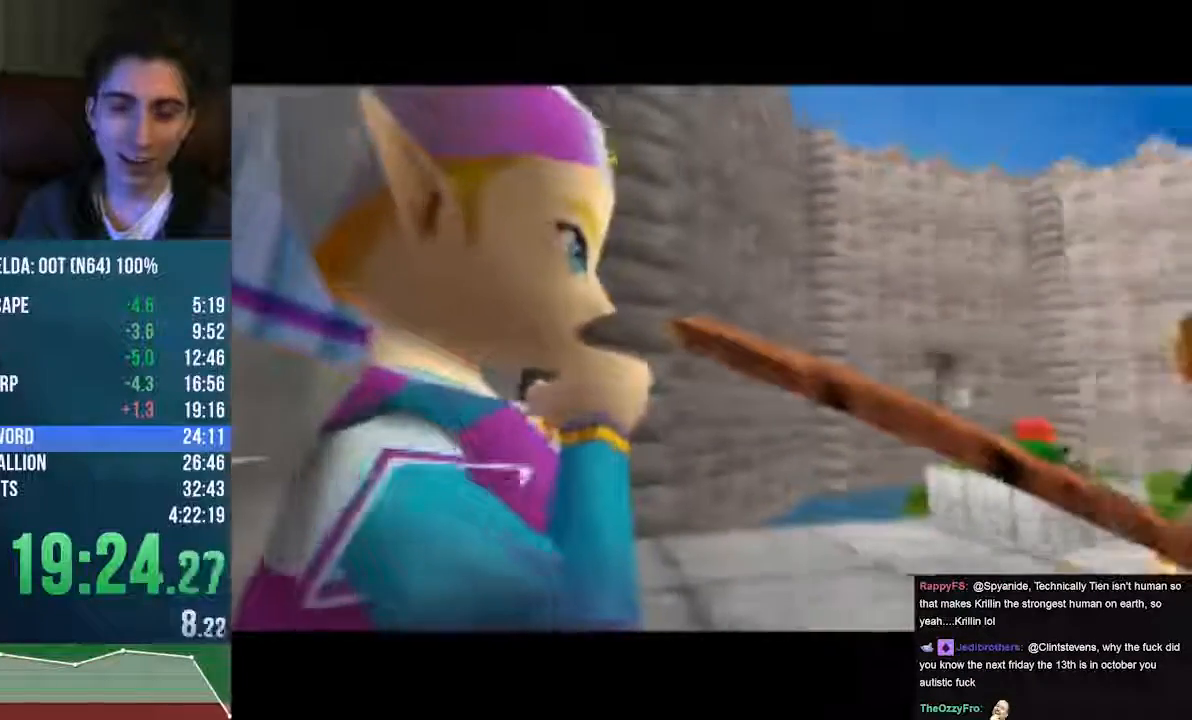
{"buttons": ["A", "C_UP"], "left_stick": "center", "events": [[67, "B", "down"], [338, "B", "up"]]}
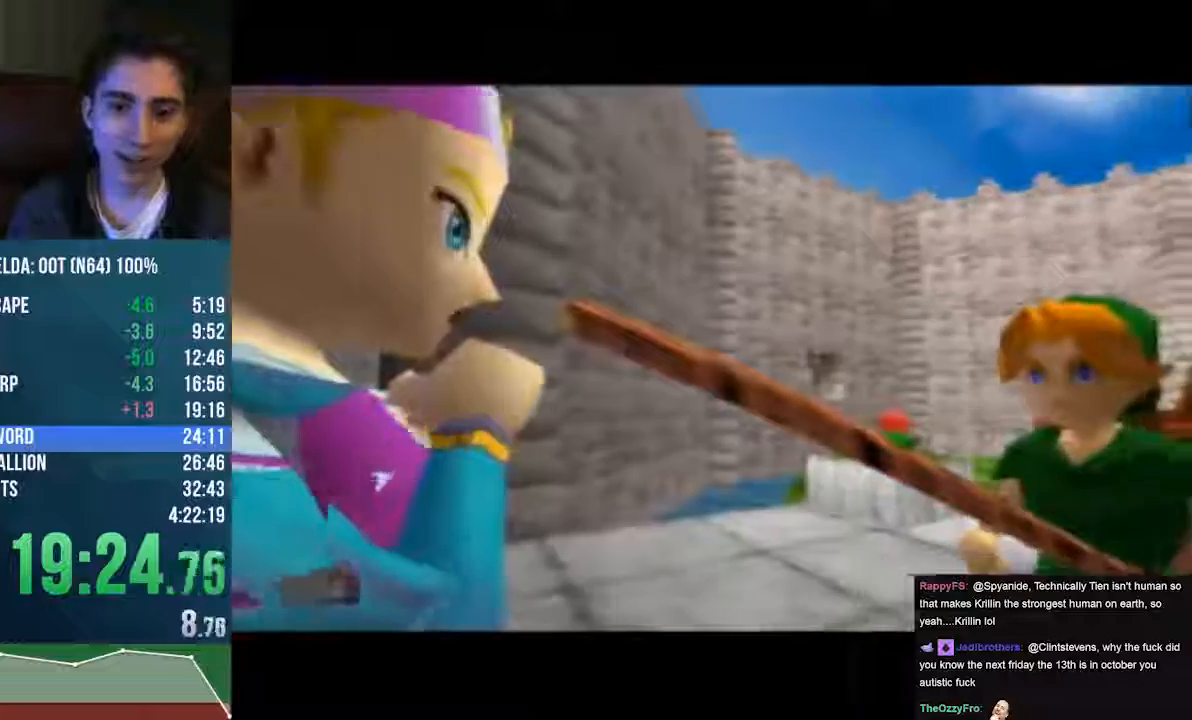
{"buttons": [], "left_stick": "center", "events": [[304, "B", "down"], [338, "B", "up"], [372, "A", "up"], [372, "C_UP", "up"]]}
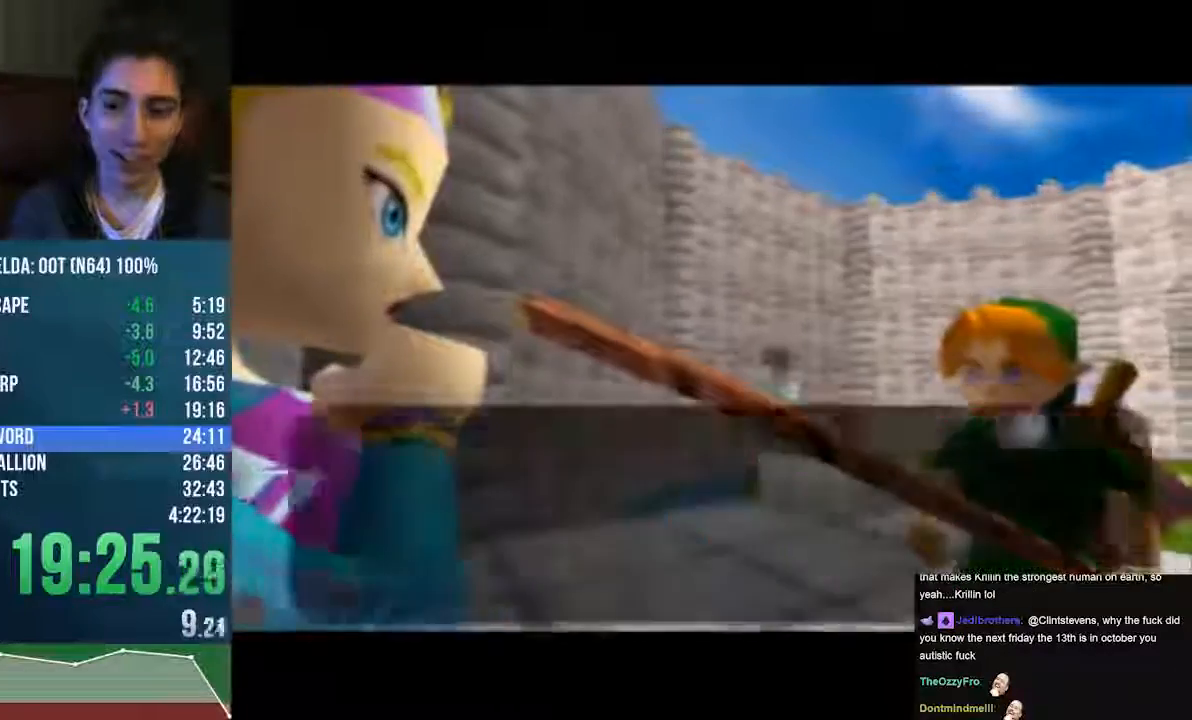
{"buttons": ["A", "C_UP"], "left_stick": "center", "events": [[271, "A", "down"], [372, "B", "down"], [372, "C_UP", "down"], [508, "B", "up"]]}
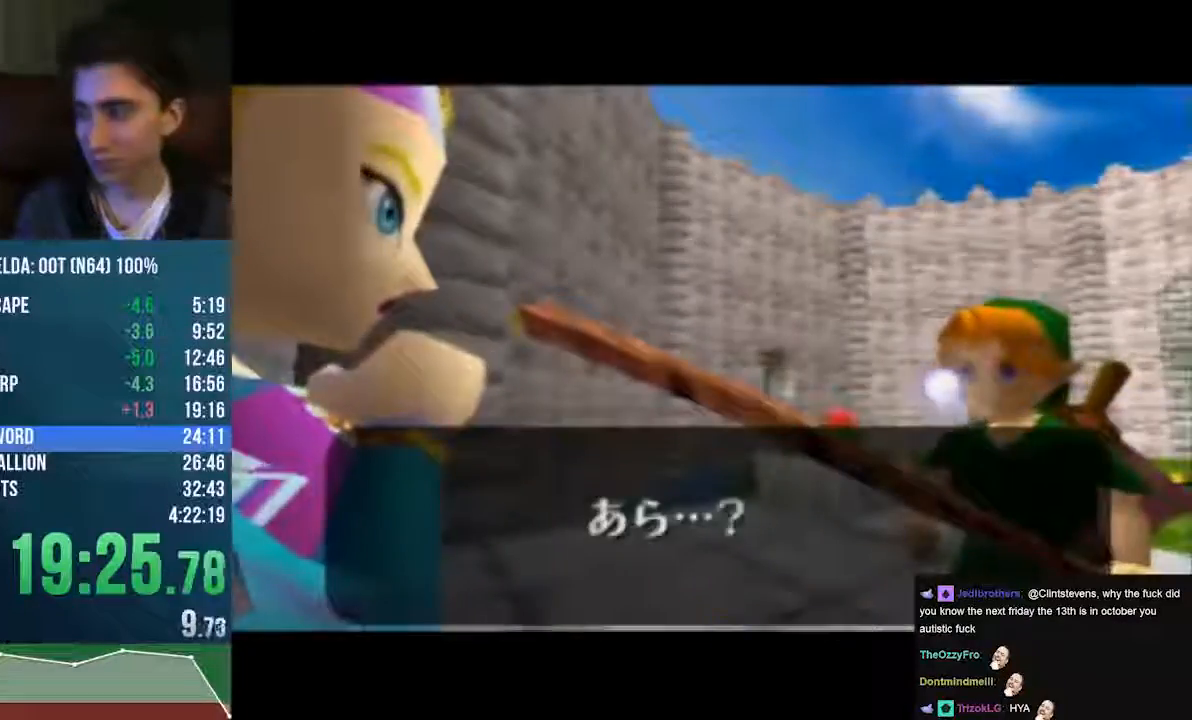
{"buttons": [], "left_stick": "center"}